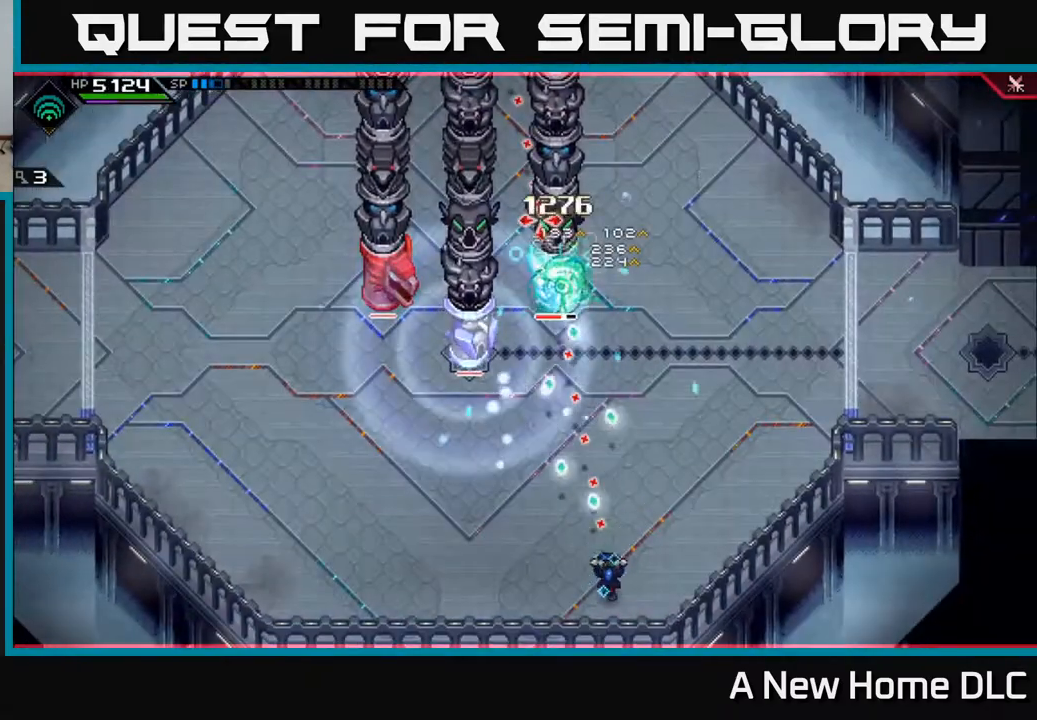
Gameplay with a controller (Xbox layout); each line is a JSON object with the inputs held at the frame after it. "events" lists button and stick changes between this image and that frame as [ms after this image, input, new state], when the widget could be followed in between.
{"buttons": [], "left_stick": "up", "right_stick": "up", "events": [[283, "left_stick", "up"], [350, "L1", "down"], [450, "L1", "up"]]}
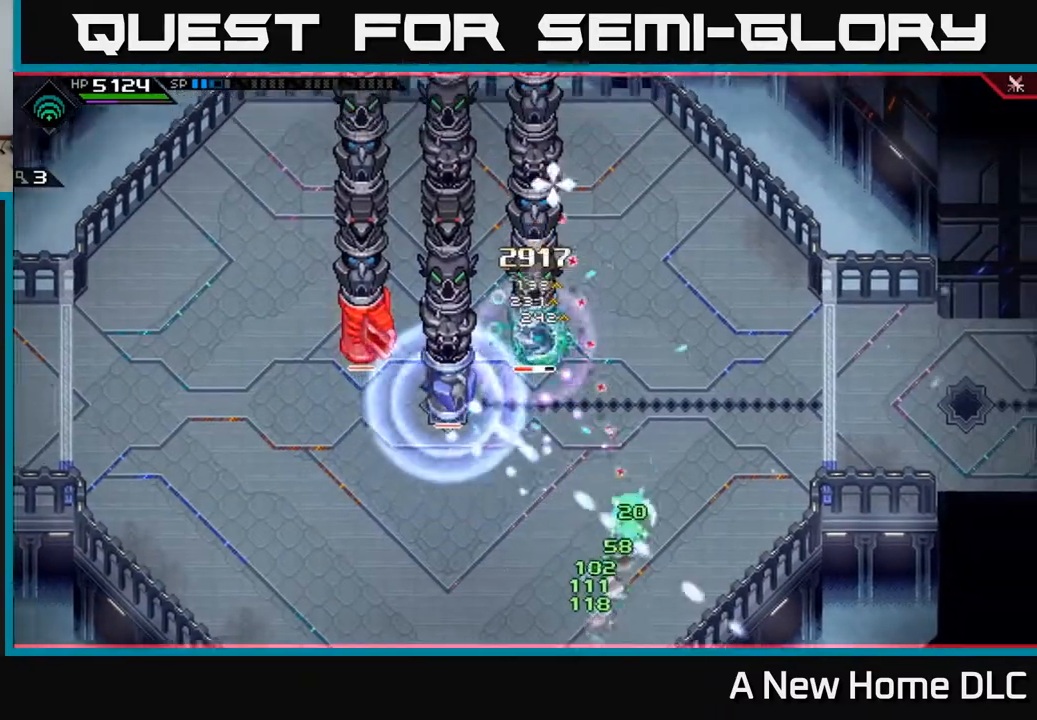
{"buttons": [], "left_stick": "up", "right_stick": "left", "events": [[33, "L1", "down"], [117, "right_stick", "up-left"], [150, "L1", "up"], [250, "L1", "down"], [333, "L1", "up"], [333, "right_stick", "left"], [383, "R1", "down"], [483, "R1", "up"]]}
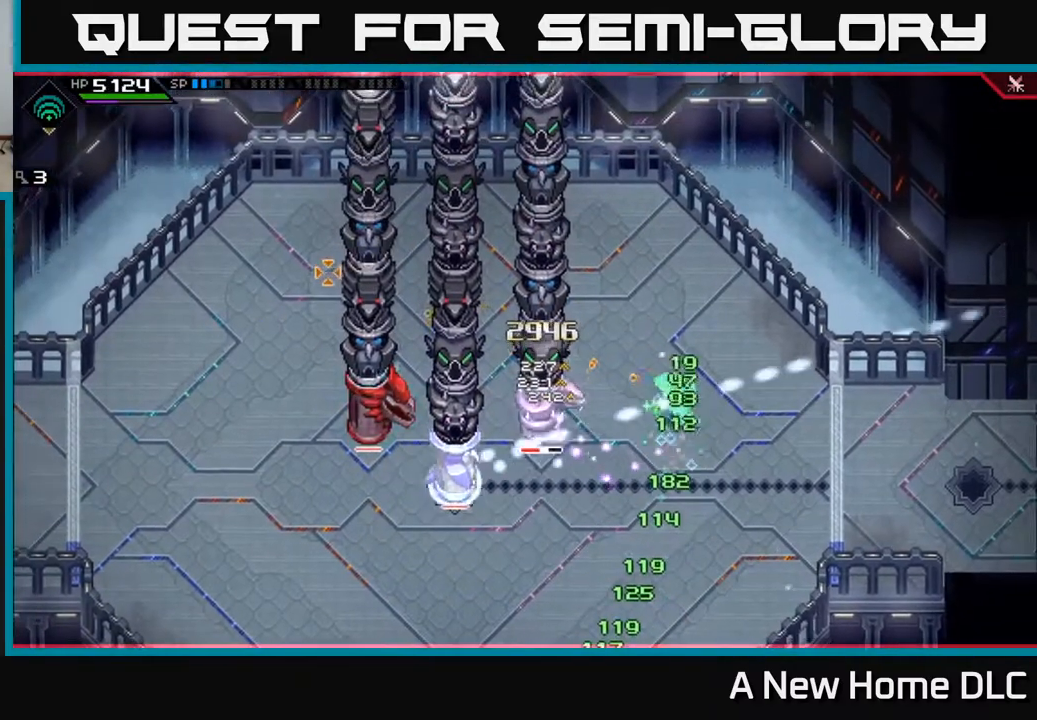
{"buttons": [], "left_stick": "up-left", "right_stick": "down-left", "events": [[233, "left_stick", "left"], [333, "L1", "down"], [350, "left_stick", "up-left"], [433, "L1", "up"], [433, "right_stick", "down-left"]]}
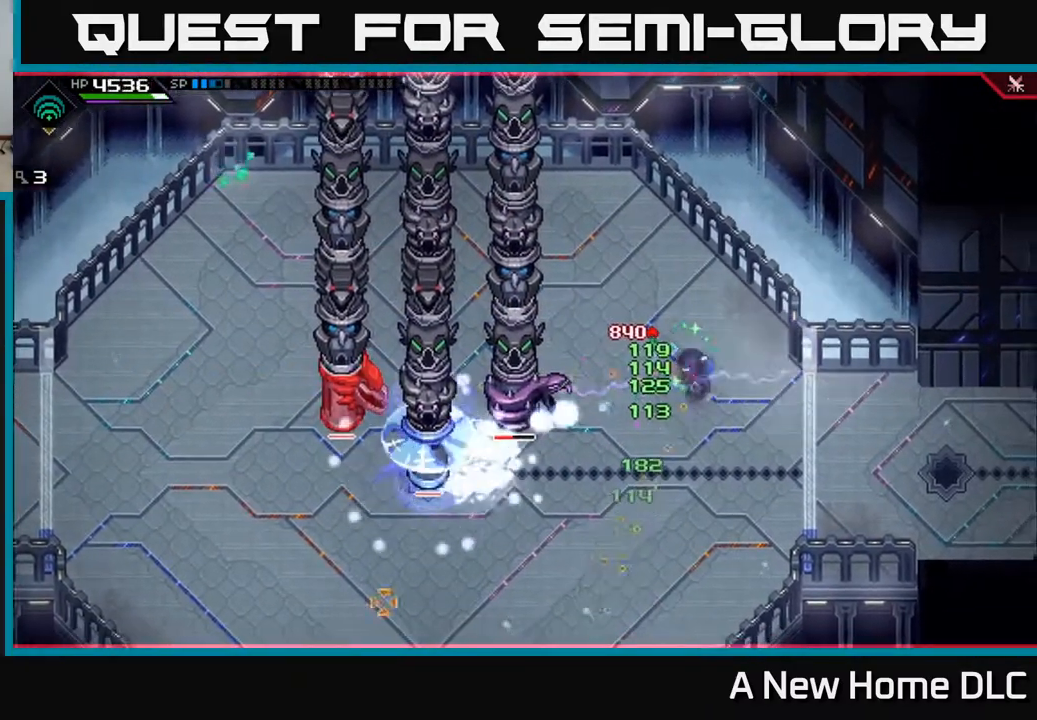
{"buttons": [], "left_stick": "up", "right_stick": "down-left", "events": [[50, "left_stick", "up"]]}
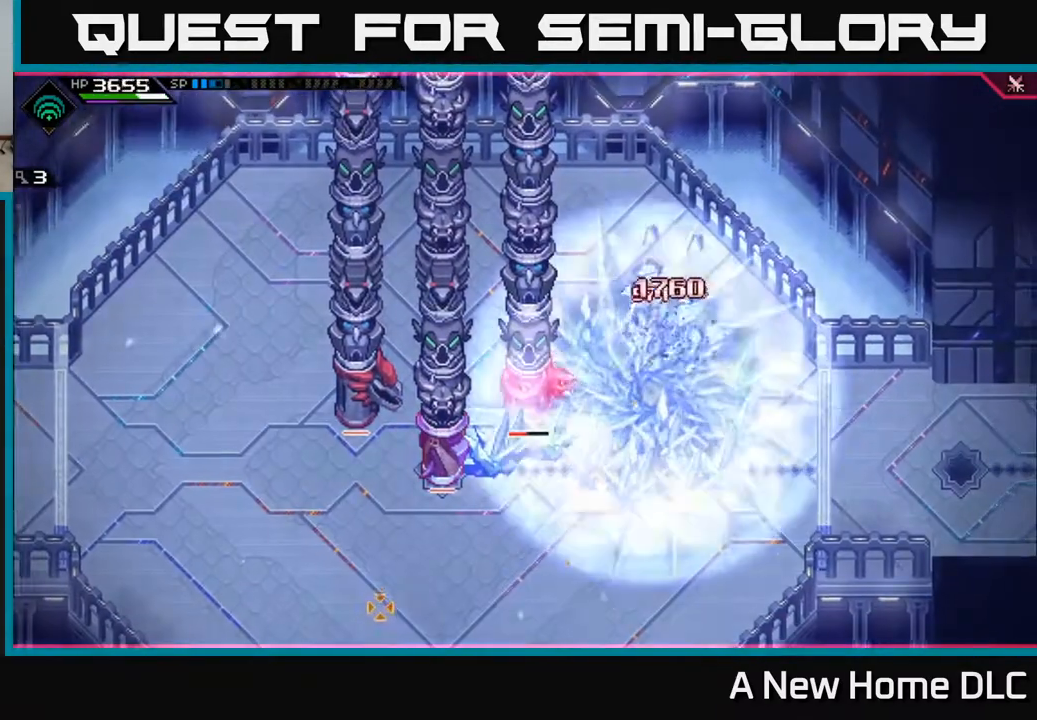
{"buttons": [], "left_stick": "up", "right_stick": "down-left", "events": []}
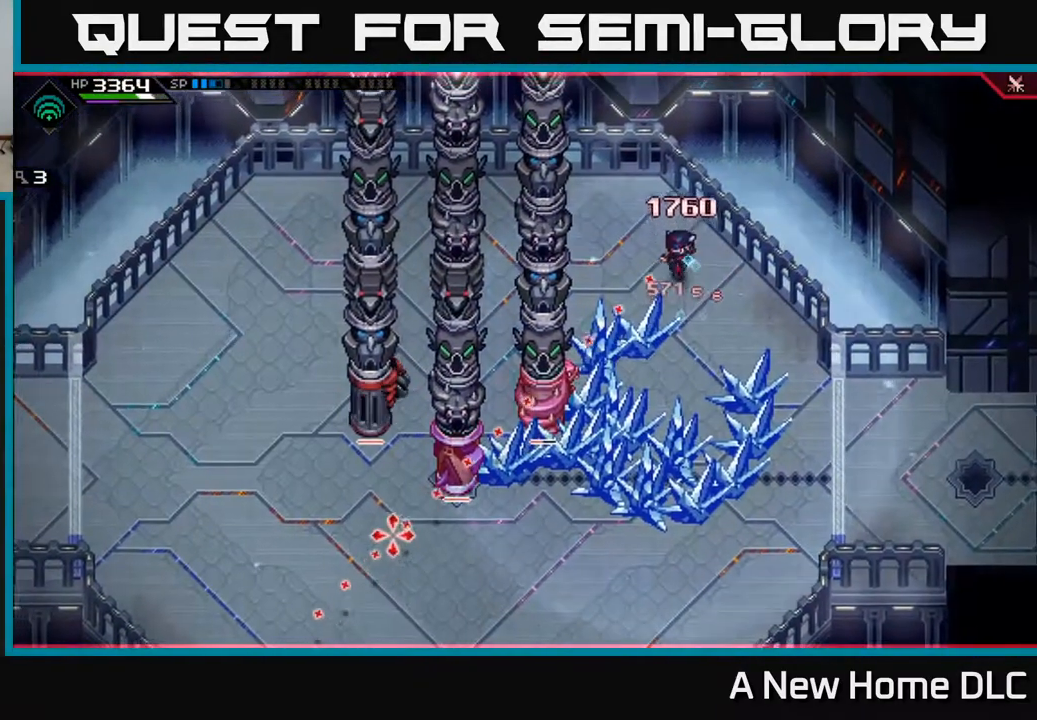
{"buttons": [], "left_stick": "left", "right_stick": "down-left", "events": [[17, "left_stick", "up-left"], [150, "R1", "down"], [250, "R1", "up"], [350, "left_stick", "left"]]}
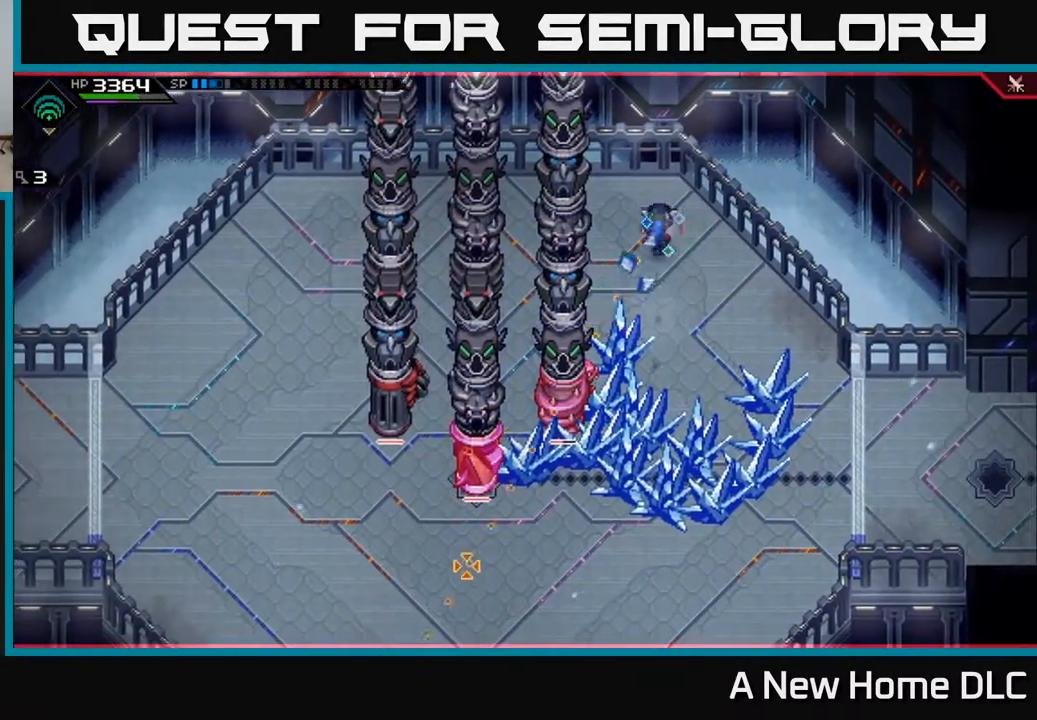
{"buttons": ["R1"], "left_stick": "right", "right_stick": "down-left", "events": [[33, "R1", "down"], [50, "left_stick", "center"], [367, "left_stick", "right"]]}
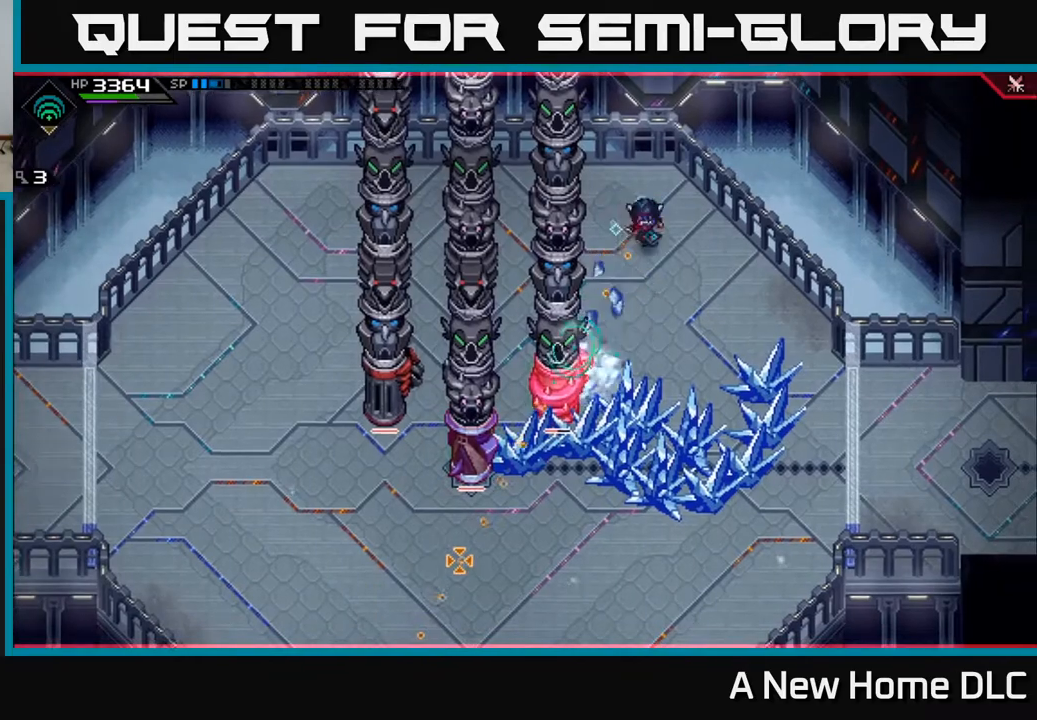
{"buttons": [], "left_stick": "center", "right_stick": "down-left", "events": [[200, "R1", "up"], [433, "left_stick", "center"]]}
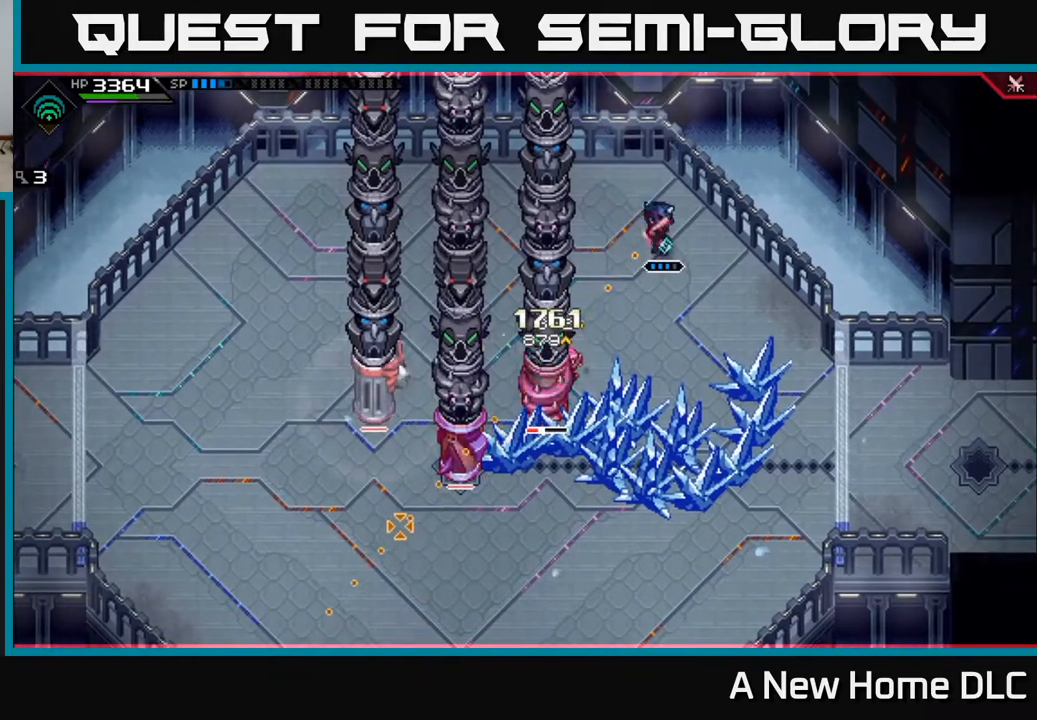
{"buttons": [], "left_stick": "center", "right_stick": "down-left", "events": [[200, "R1", "down"], [300, "R1", "up"], [300, "left_stick", "down-right"], [467, "left_stick", "center"]]}
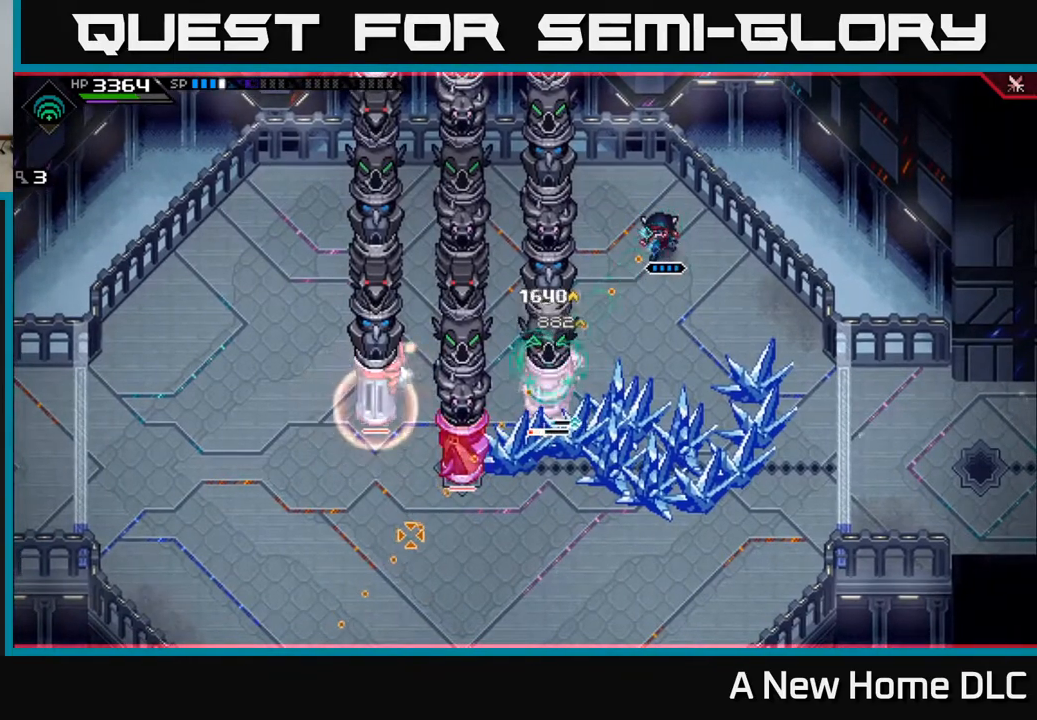
{"buttons": [], "left_stick": "up-left", "right_stick": "down-left", "events": [[267, "R1", "down"], [317, "left_stick", "up-left"], [350, "R1", "up"]]}
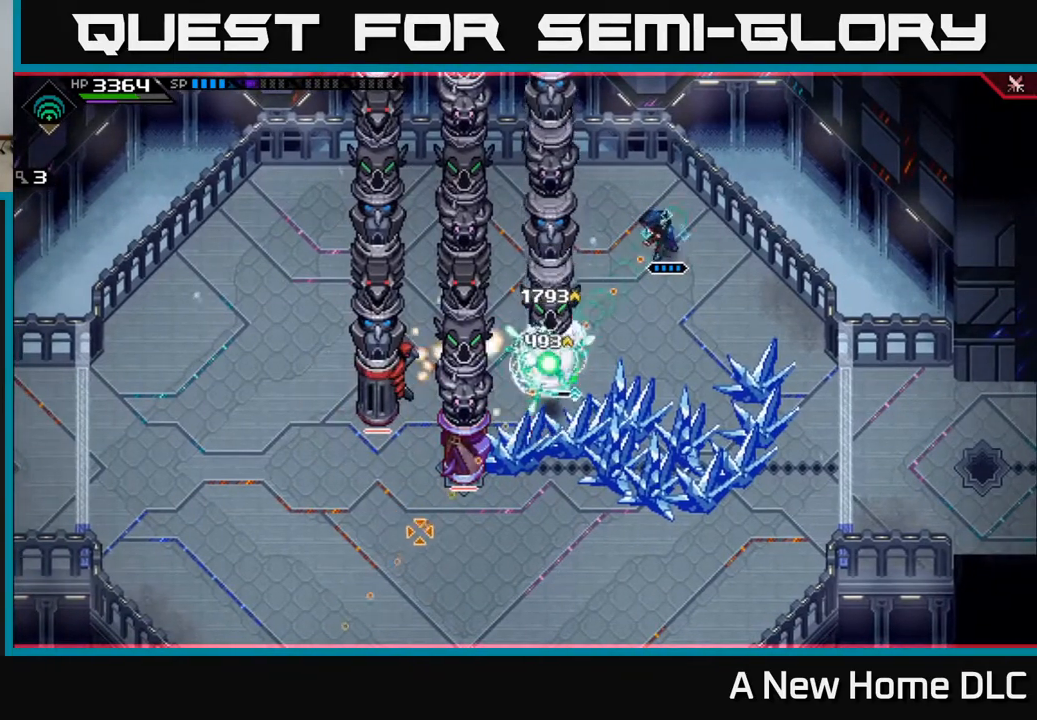
{"buttons": [], "left_stick": "left", "right_stick": "center", "events": [[83, "right_stick", "center"], [150, "L1", "down"], [267, "L1", "up"], [283, "left_stick", "left"], [333, "L1", "down"], [433, "L1", "up"]]}
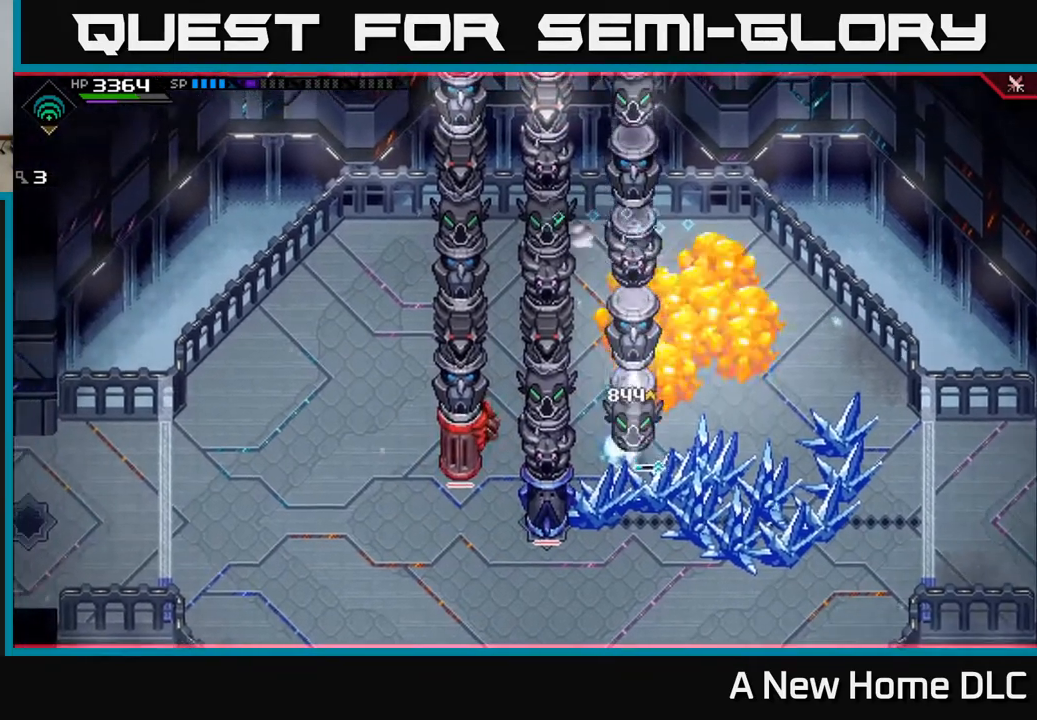
{"buttons": [], "left_stick": "down-left", "right_stick": "center", "events": [[67, "L1", "down"], [83, "left_stick", "down-left"], [117, "L1", "up"]]}
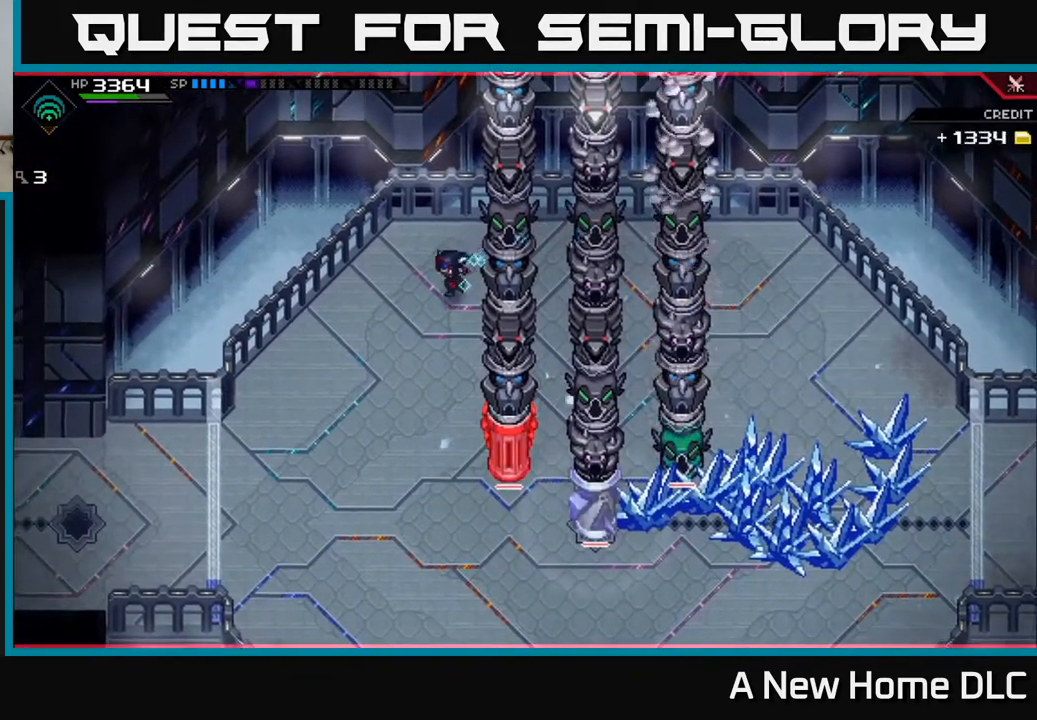
{"buttons": ["L1"], "left_stick": "down-left", "right_stick": "center", "events": [[433, "L1", "down"]]}
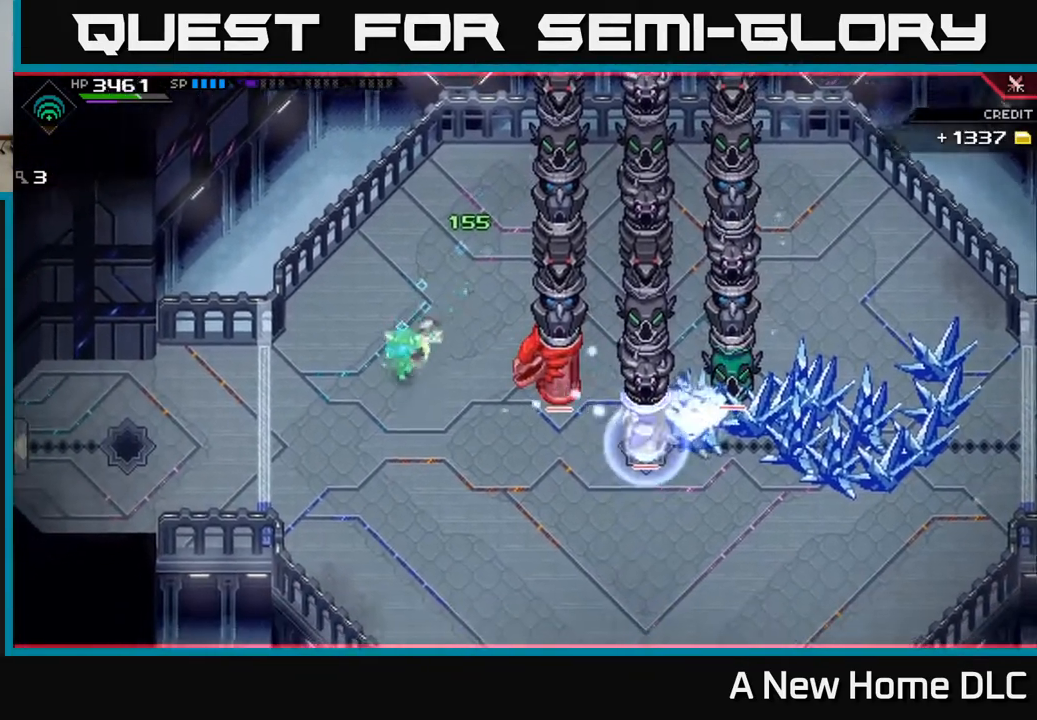
{"buttons": [], "left_stick": "down-right", "right_stick": "center", "events": [[33, "L1", "up"], [67, "left_stick", "down"], [200, "L1", "down"], [300, "L1", "up"], [333, "left_stick", "down-right"]]}
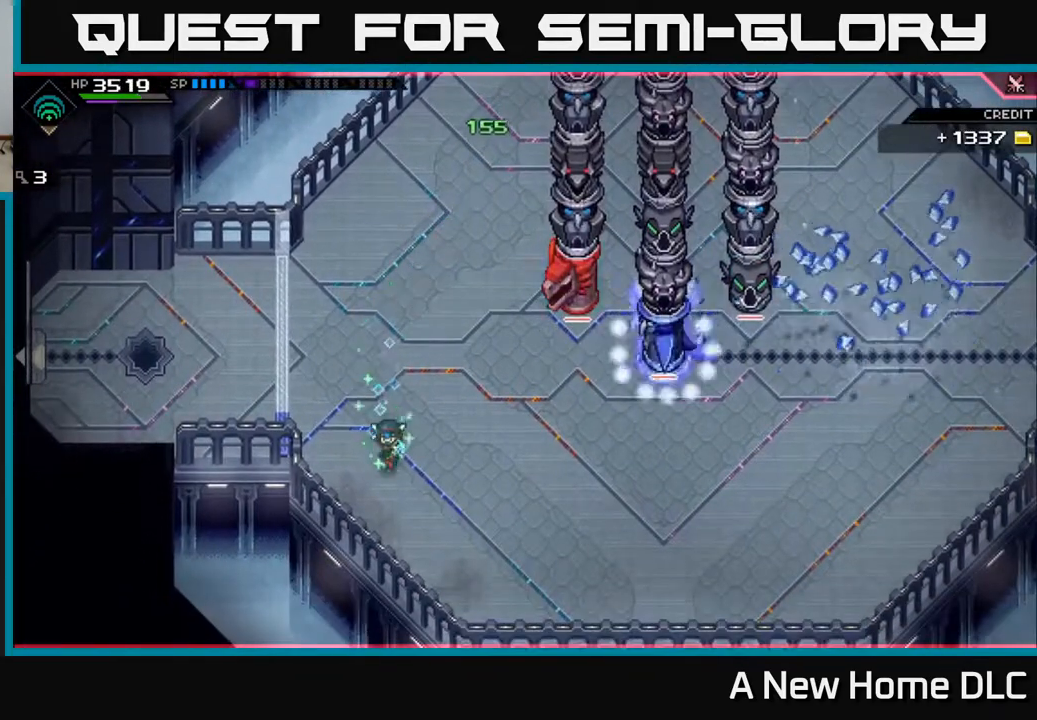
{"buttons": [], "left_stick": "down-right", "right_stick": "center", "events": []}
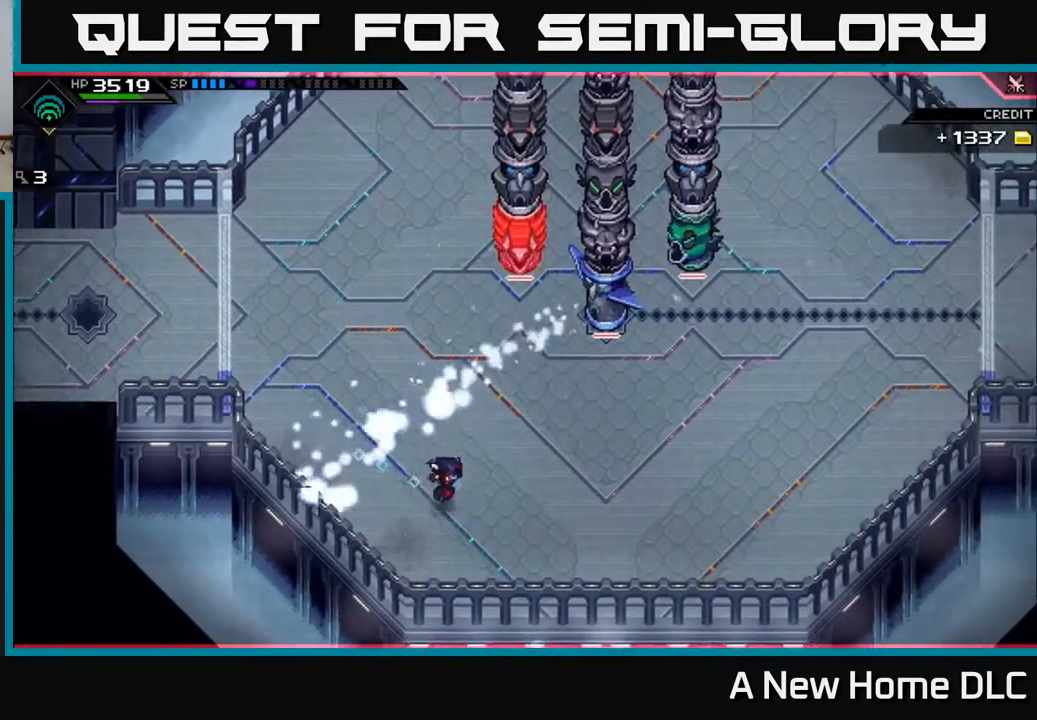
{"buttons": [], "left_stick": "right", "right_stick": "center", "events": [[217, "left_stick", "right"]]}
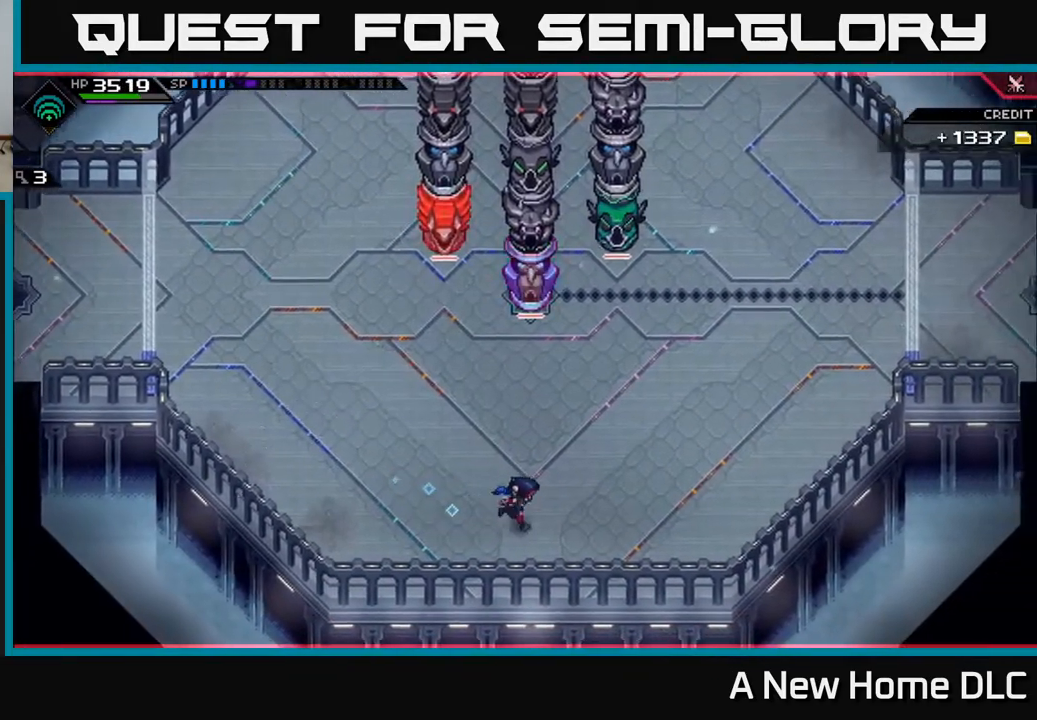
{"buttons": ["DPAD_DOWN"], "left_stick": "up-right", "right_stick": "center", "events": [[283, "left_stick", "up-right"], [383, "DPAD_DOWN", "down"]]}
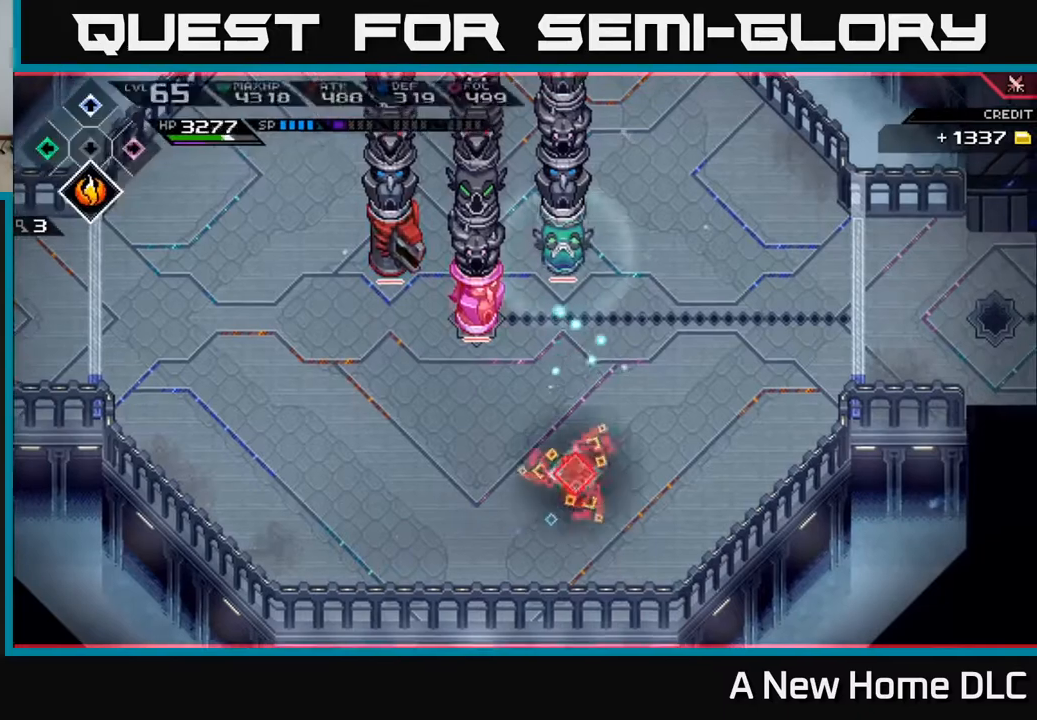
{"buttons": [], "left_stick": "left", "right_stick": "center", "events": [[17, "DPAD_DOWN", "up"], [50, "left_stick", "right"], [317, "left_stick", "left"]]}
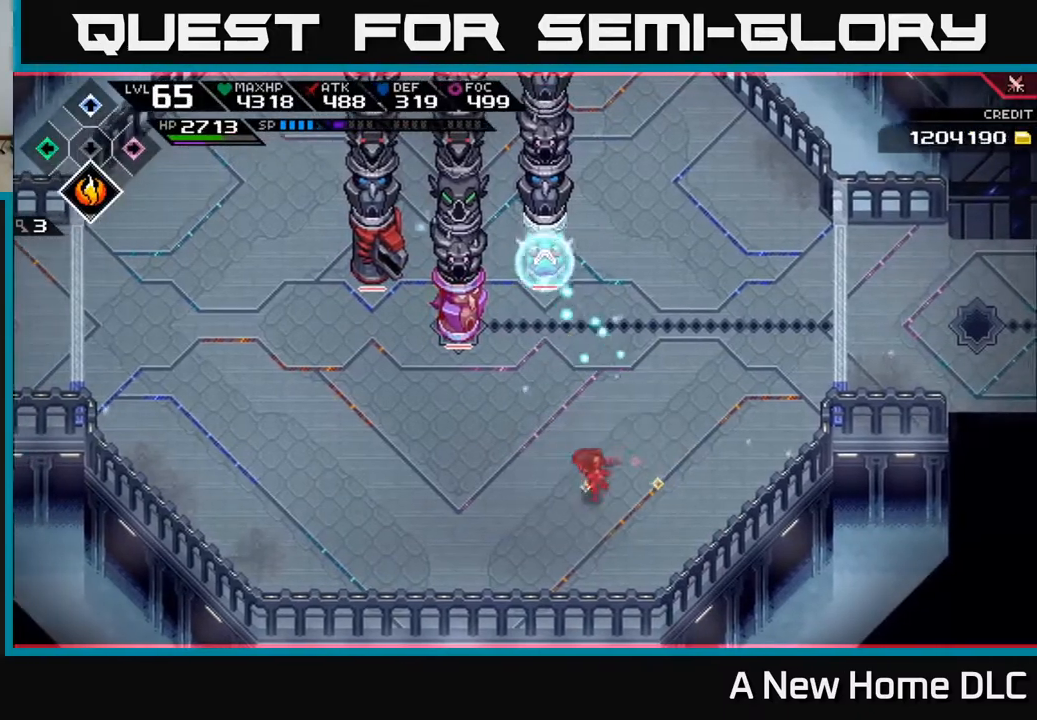
{"buttons": ["R1"], "left_stick": "left", "right_stick": "up", "events": [[83, "right_stick", "up-left"], [350, "right_stick", "up"], [500, "R1", "down"]]}
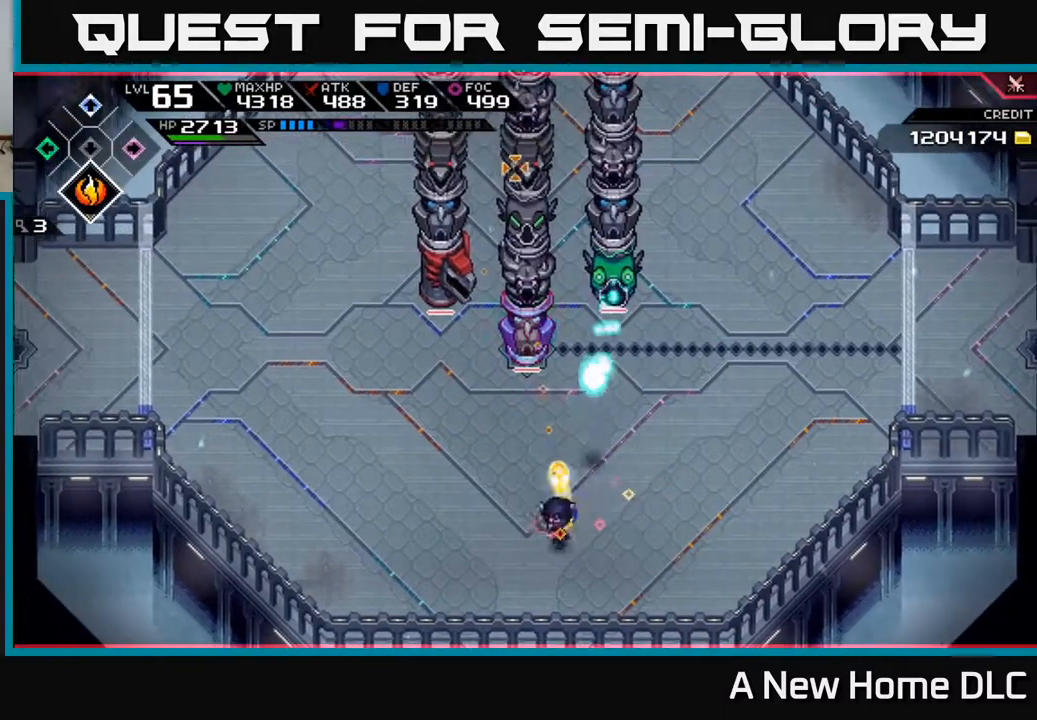
{"buttons": ["L1"], "left_stick": "up-left", "right_stick": "up", "events": [[67, "L1", "down"], [117, "R1", "up"], [200, "L1", "up"], [383, "left_stick", "up-left"], [433, "L1", "down"]]}
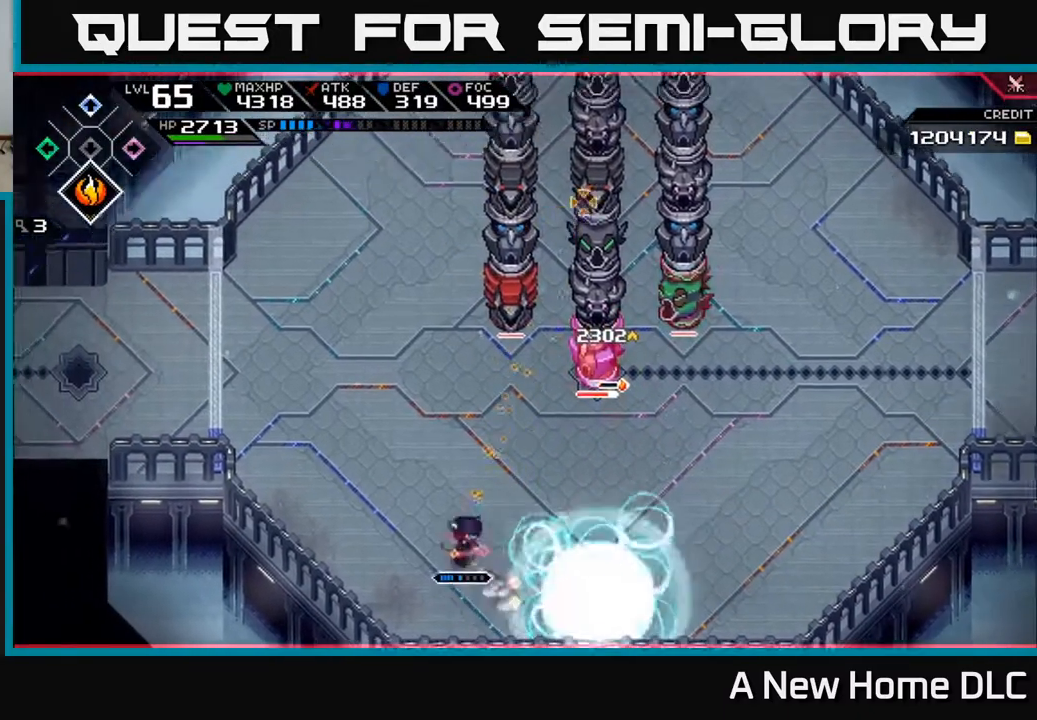
{"buttons": [], "left_stick": "center", "right_stick": "up-right", "events": [[50, "L1", "up"], [50, "right_stick", "up-right"], [167, "left_stick", "center"], [317, "R1", "down"], [433, "R1", "up"]]}
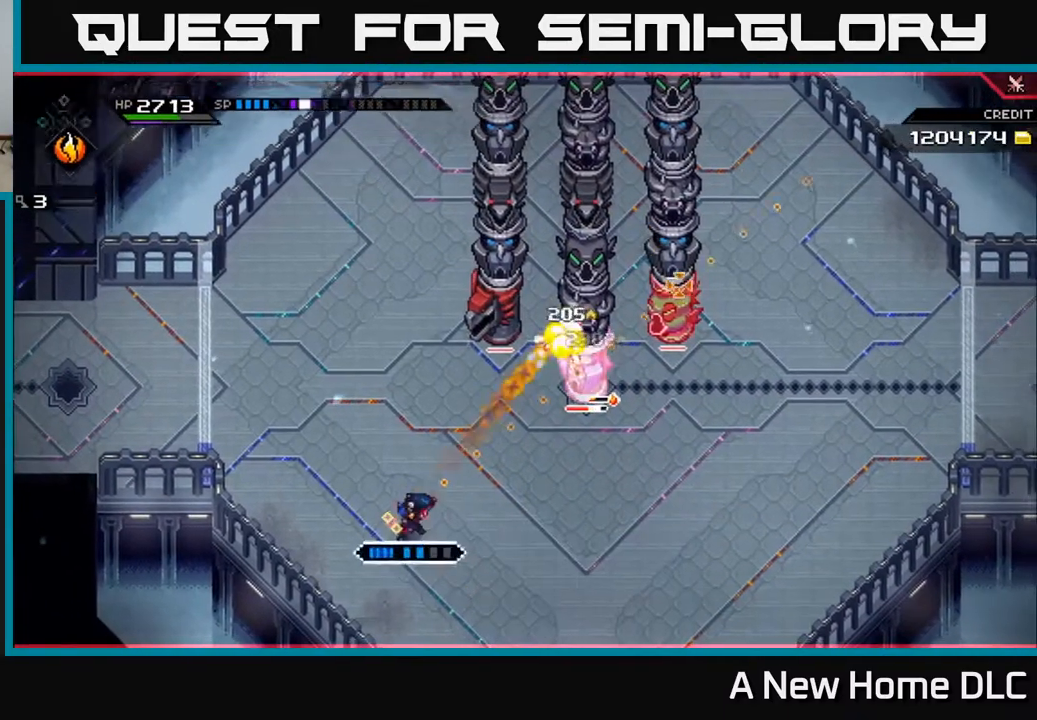
{"buttons": [], "left_stick": "center", "right_stick": "up-right", "events": [[133, "R2", "down"], [233, "R2", "up"]]}
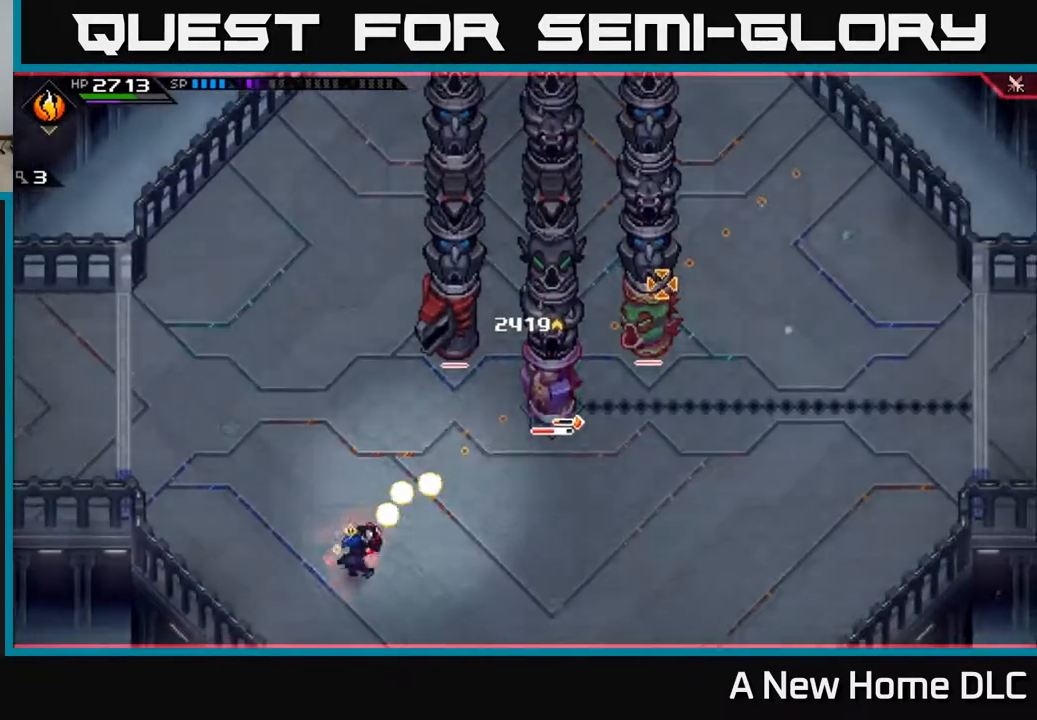
{"buttons": [], "left_stick": "center", "right_stick": "up-right", "events": []}
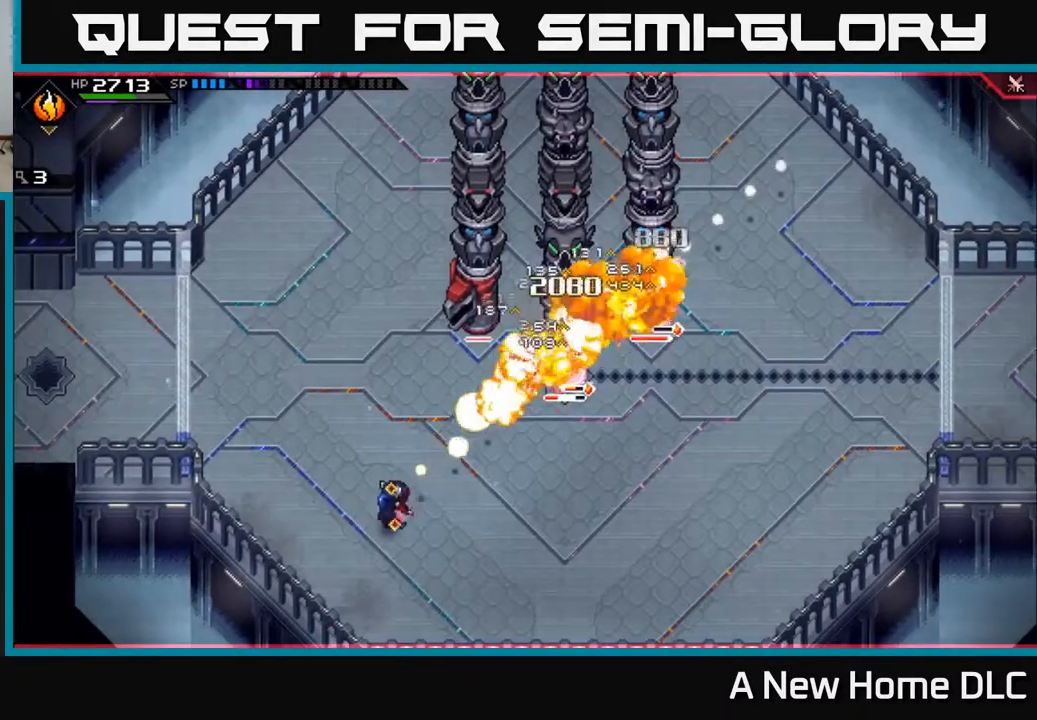
{"buttons": [], "left_stick": "right", "right_stick": "up-right", "events": [[400, "R1", "down"], [450, "R1", "up"], [483, "left_stick", "right"]]}
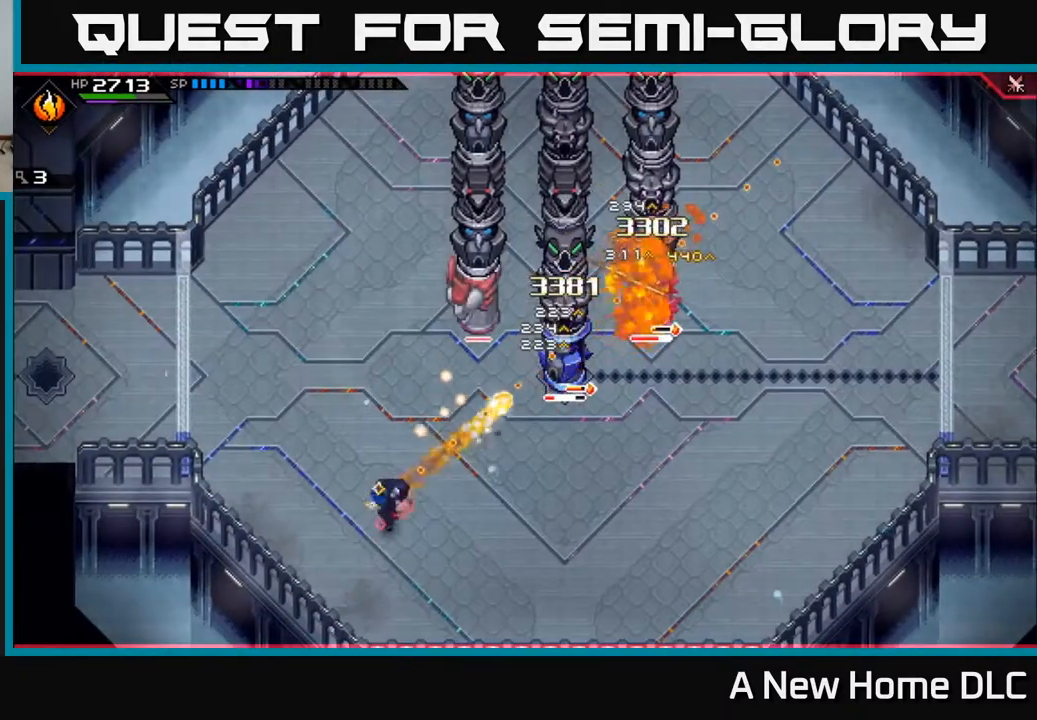
{"buttons": ["R1"], "left_stick": "right", "right_stick": "up-right", "events": [[433, "R1", "down"]]}
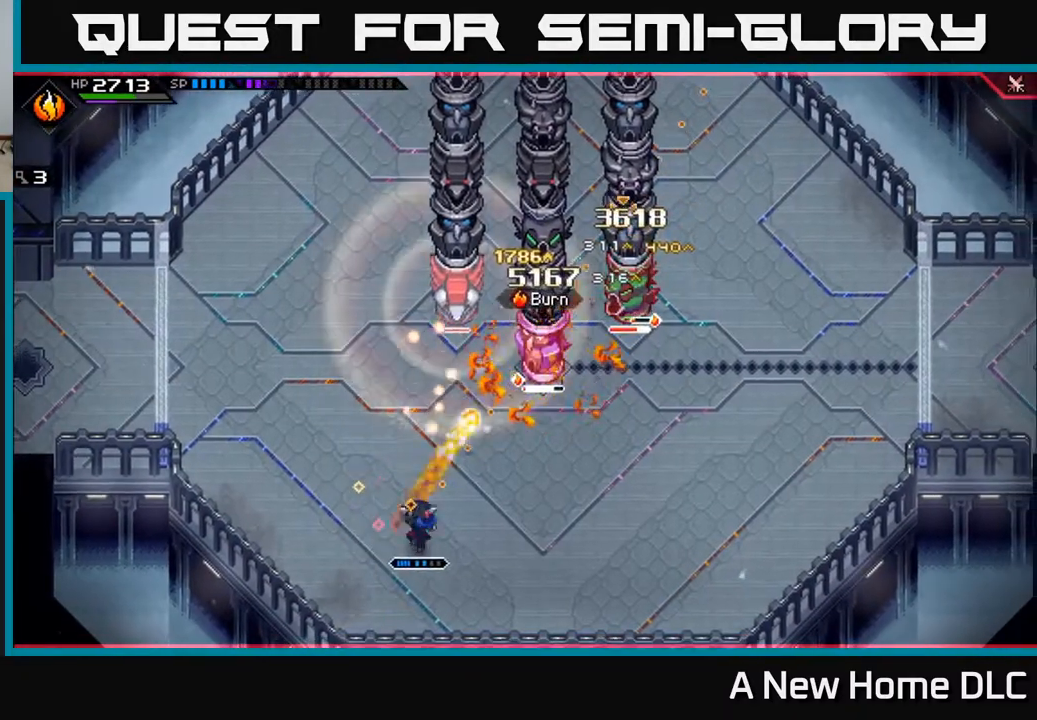
{"buttons": ["L1"], "left_stick": "right", "right_stick": "center", "events": [[33, "R1", "up"], [167, "L1", "down"], [217, "right_stick", "center"], [267, "L1", "up"], [433, "L1", "down"]]}
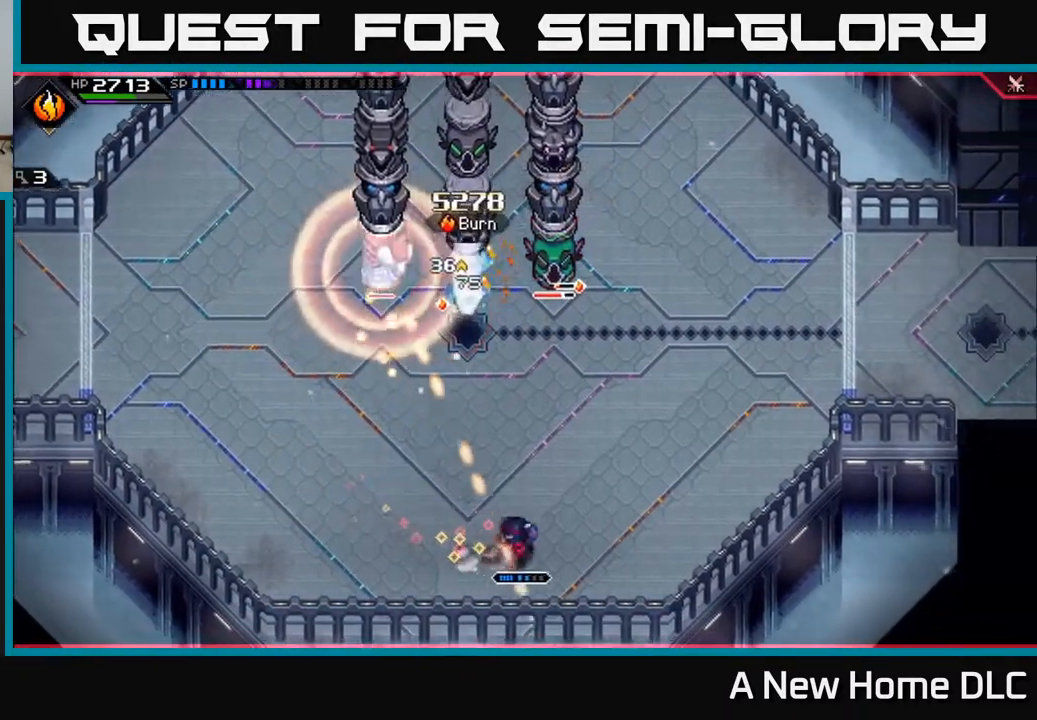
{"buttons": [], "left_stick": "up-right", "right_stick": "center", "events": [[50, "L1", "up"], [417, "left_stick", "up-right"]]}
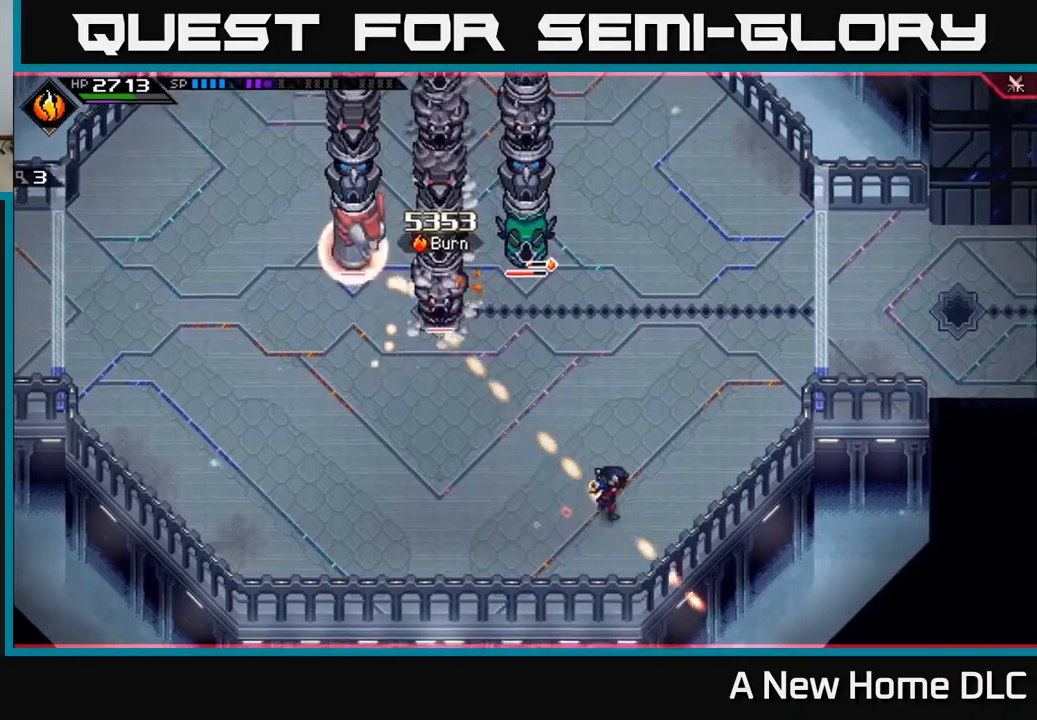
{"buttons": ["DPAD_DOWN"], "left_stick": "up", "right_stick": "center", "events": [[50, "L1", "down"], [183, "L1", "up"], [300, "L1", "down"], [400, "L1", "up"], [400, "left_stick", "up"], [467, "DPAD_DOWN", "down"]]}
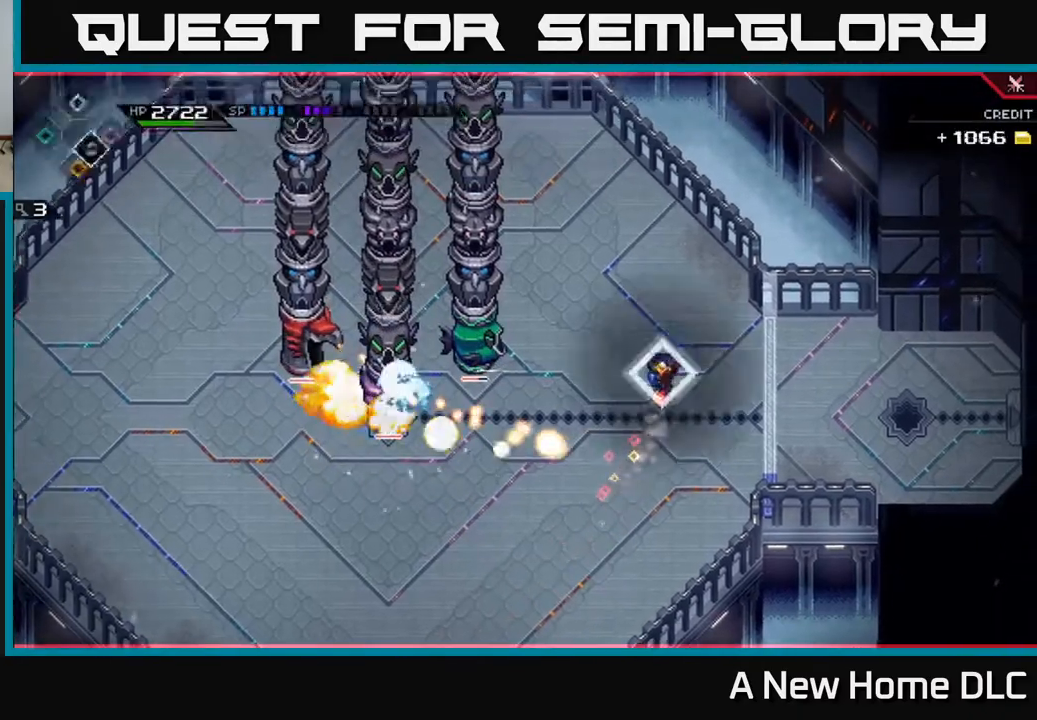
{"buttons": [], "left_stick": "left", "right_stick": "center", "events": [[100, "DPAD_DOWN", "up"], [317, "L1", "down"], [400, "L1", "up"], [500, "left_stick", "left"]]}
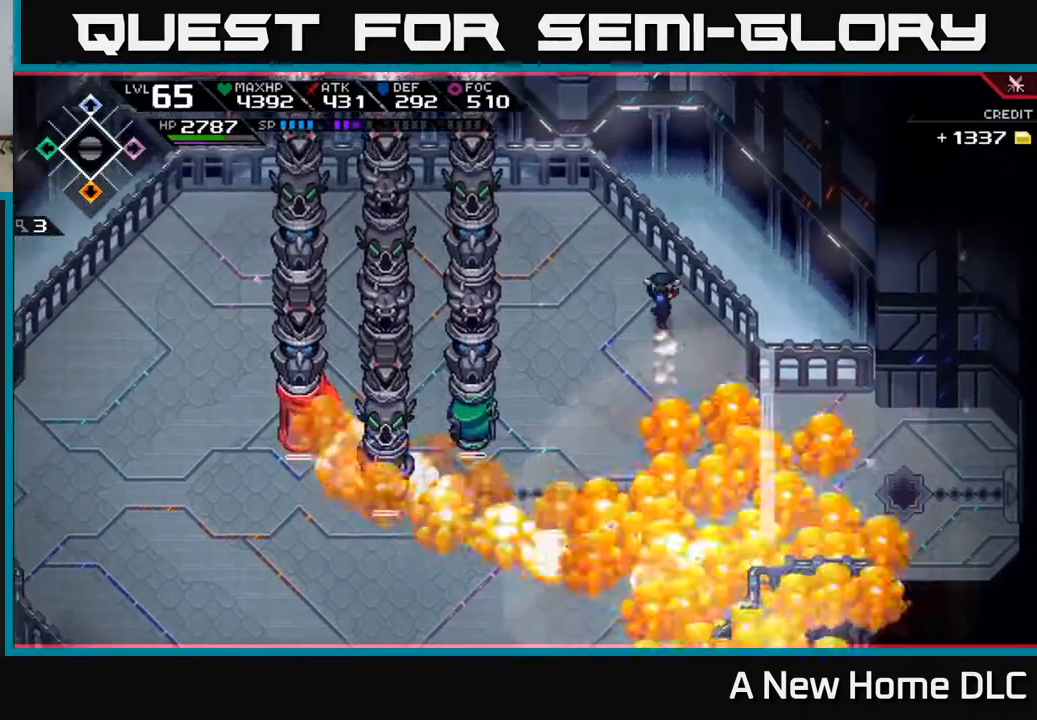
{"buttons": [], "left_stick": "up-left", "right_stick": "center", "events": [[117, "left_stick", "down-left"], [200, "DPAD_UP", "down"], [300, "DPAD_UP", "up"], [400, "left_stick", "up-left"]]}
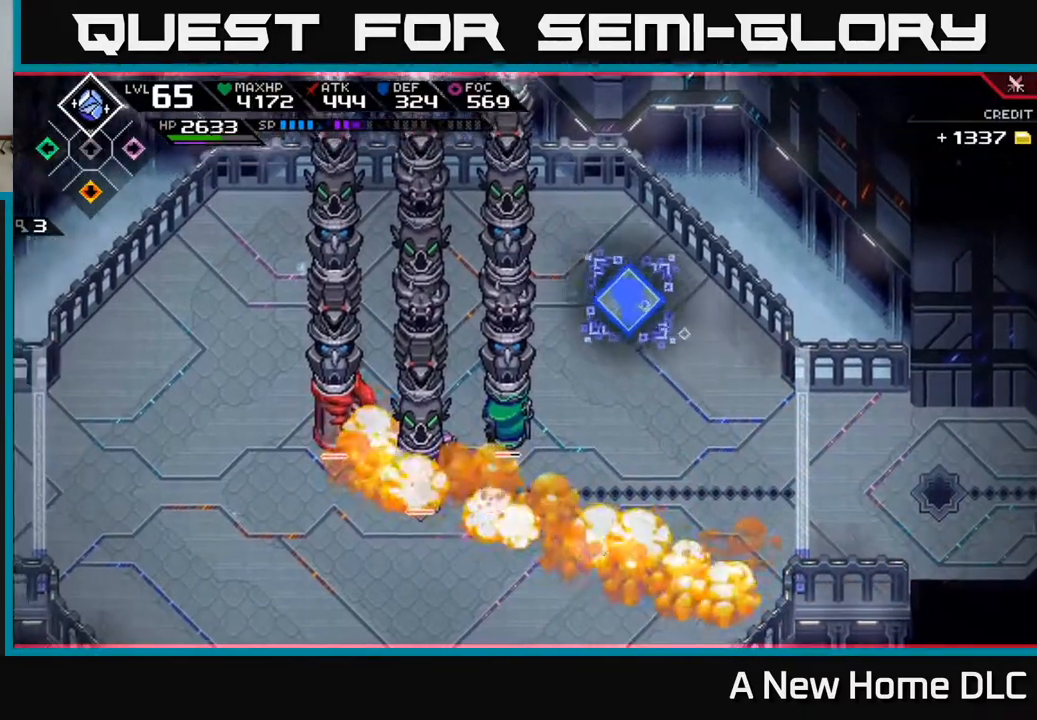
{"buttons": [], "left_stick": "left", "right_stick": "center", "events": [[250, "left_stick", "left"]]}